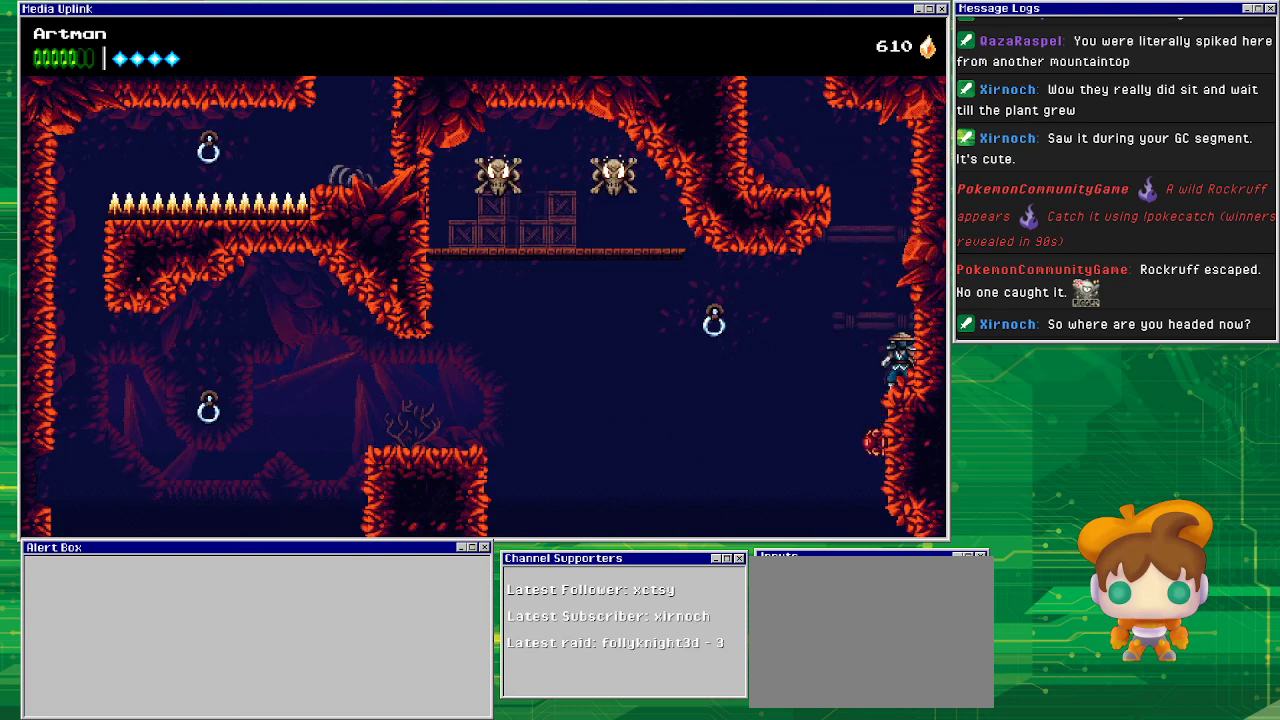
Gameplay with a controller (PlayStation layout); each line is a JSON object with the inputs held at the frame after it. "events" lists button and stick changes between this image and that frame as [ms after this image, input, new state], when the widget could be followed in between. Not read: L1 L2 L3 R2 R3 left_stick right_stick.
{"buttons": ["DPAD_LEFT"], "events": [[33, "DPAD_LEFT", "down"], [67, "CROSS", "down"], [167, "CROSS", "up"]]}
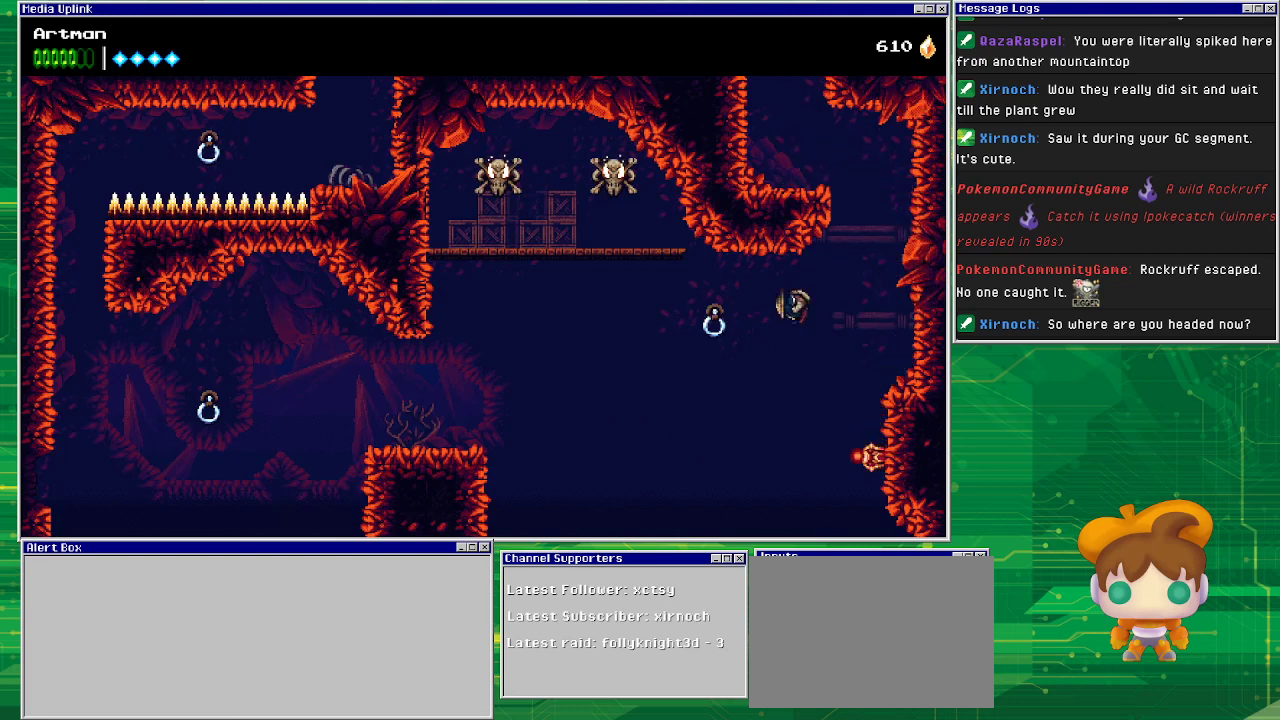
{"buttons": ["DPAD_LEFT"], "events": [[133, "CIRCLE", "down"], [267, "CIRCLE", "up"]]}
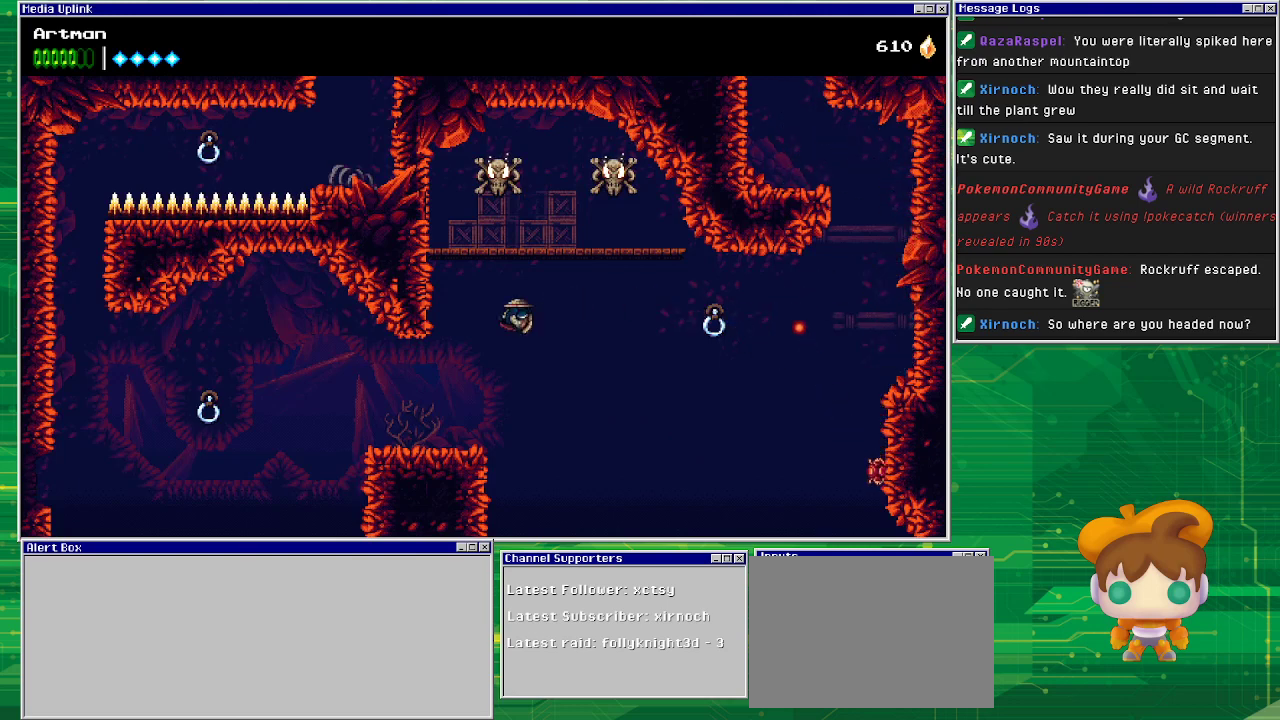
{"buttons": ["CROSS"], "events": [[333, "DPAD_LEFT", "up"], [367, "CROSS", "down"]]}
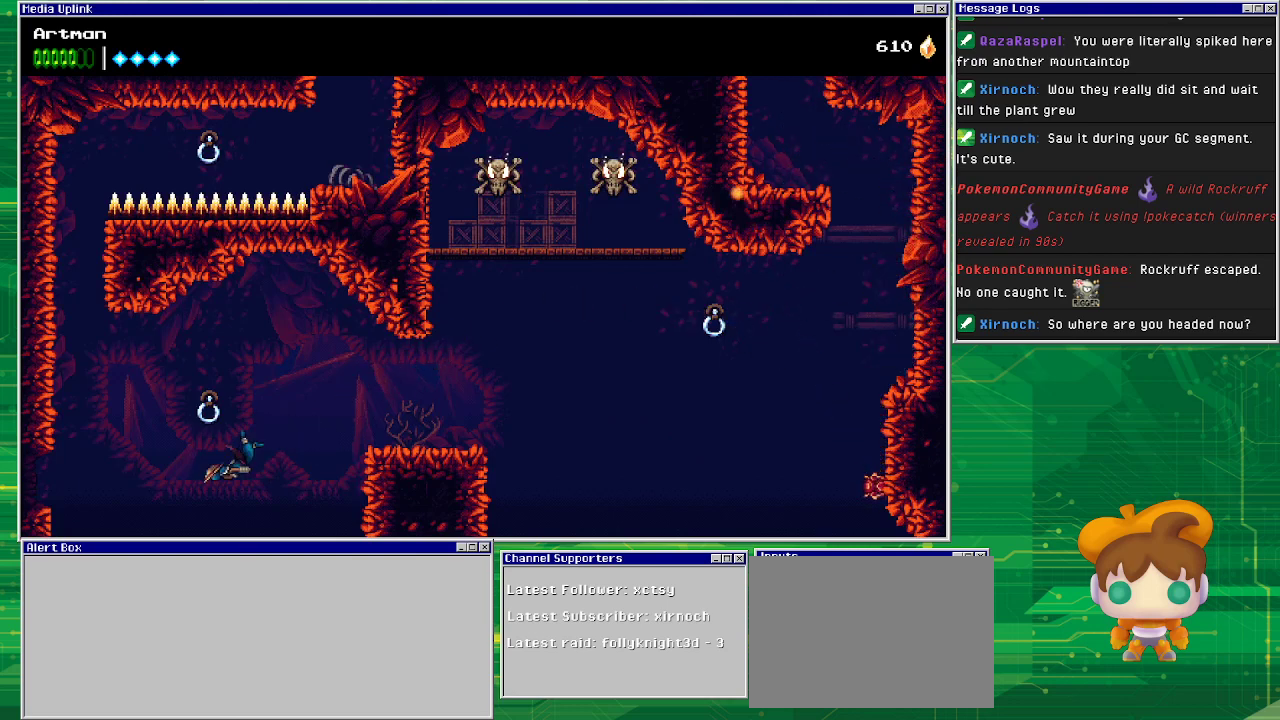
{"buttons": ["CROSS", "CIRCLE", "DPAD_LEFT"], "events": [[233, "DPAD_LEFT", "down"], [467, "CIRCLE", "down"]]}
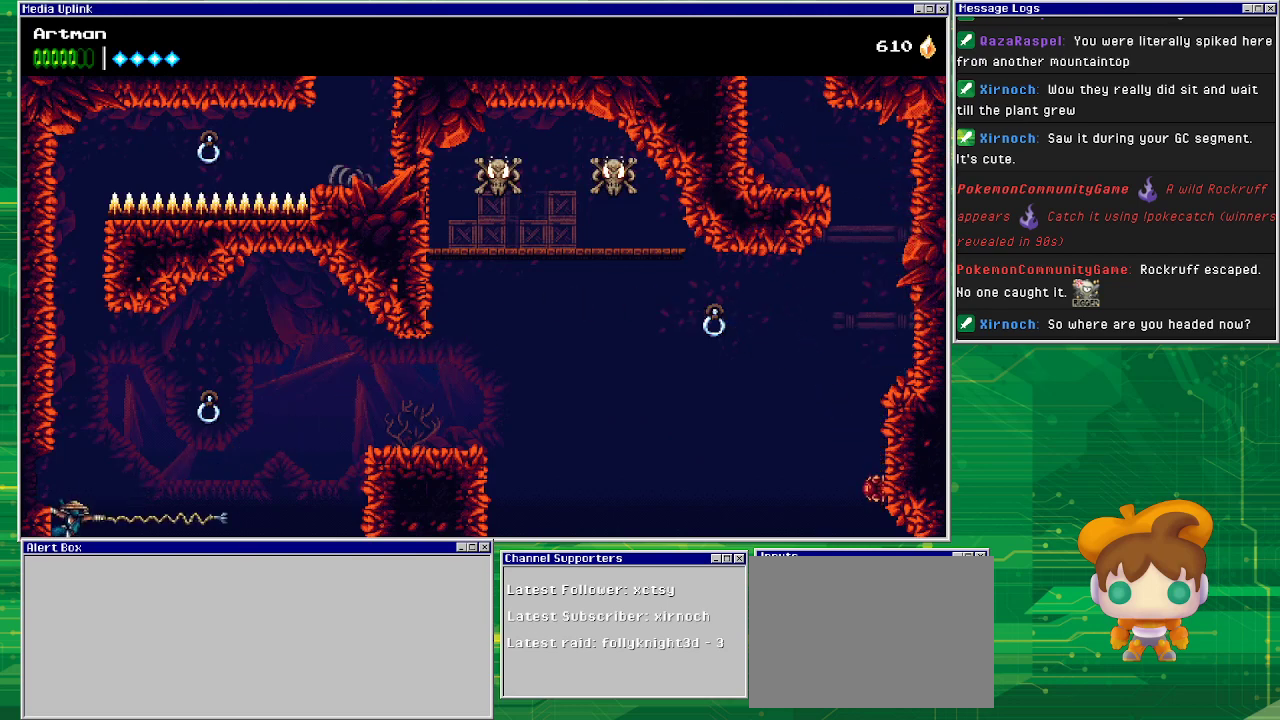
{"buttons": ["CROSS", "DPAD_LEFT"], "events": [[33, "CIRCLE", "up"], [167, "CROSS", "up"], [333, "CROSS", "down"]]}
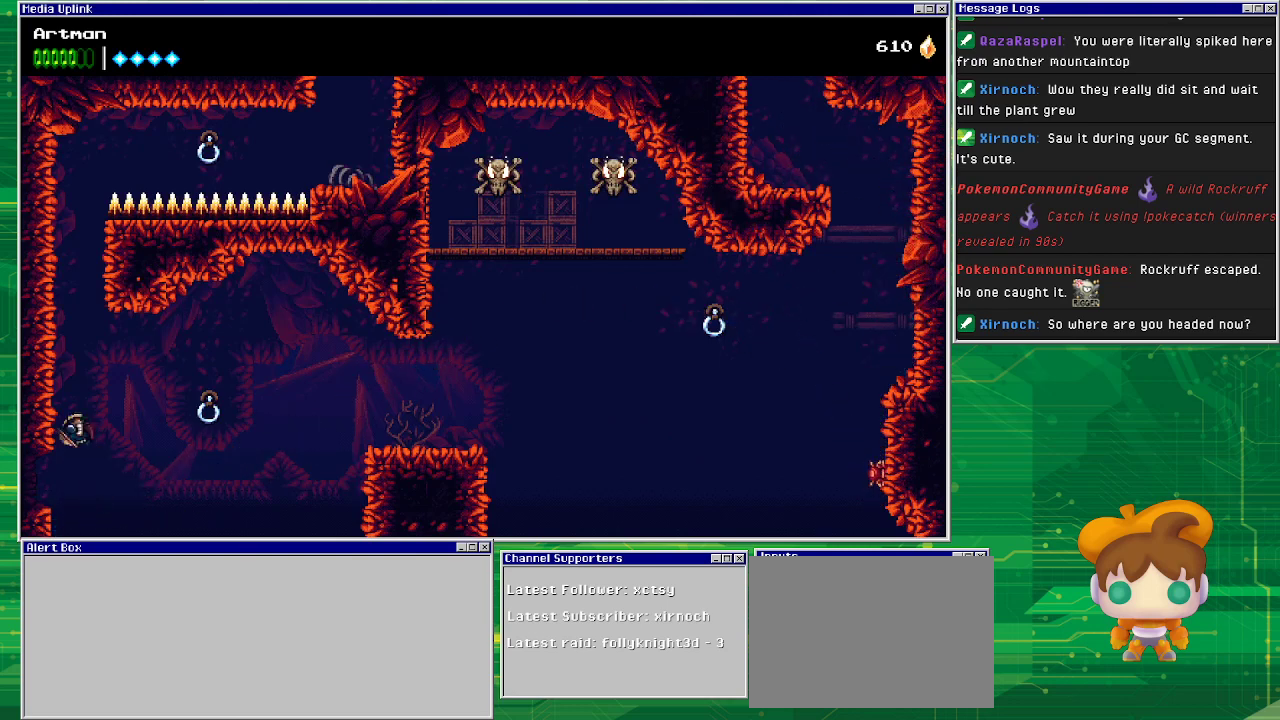
{"buttons": ["CROSS", "DPAD_LEFT"], "events": [[200, "CROSS", "up"], [300, "CROSS", "down"]]}
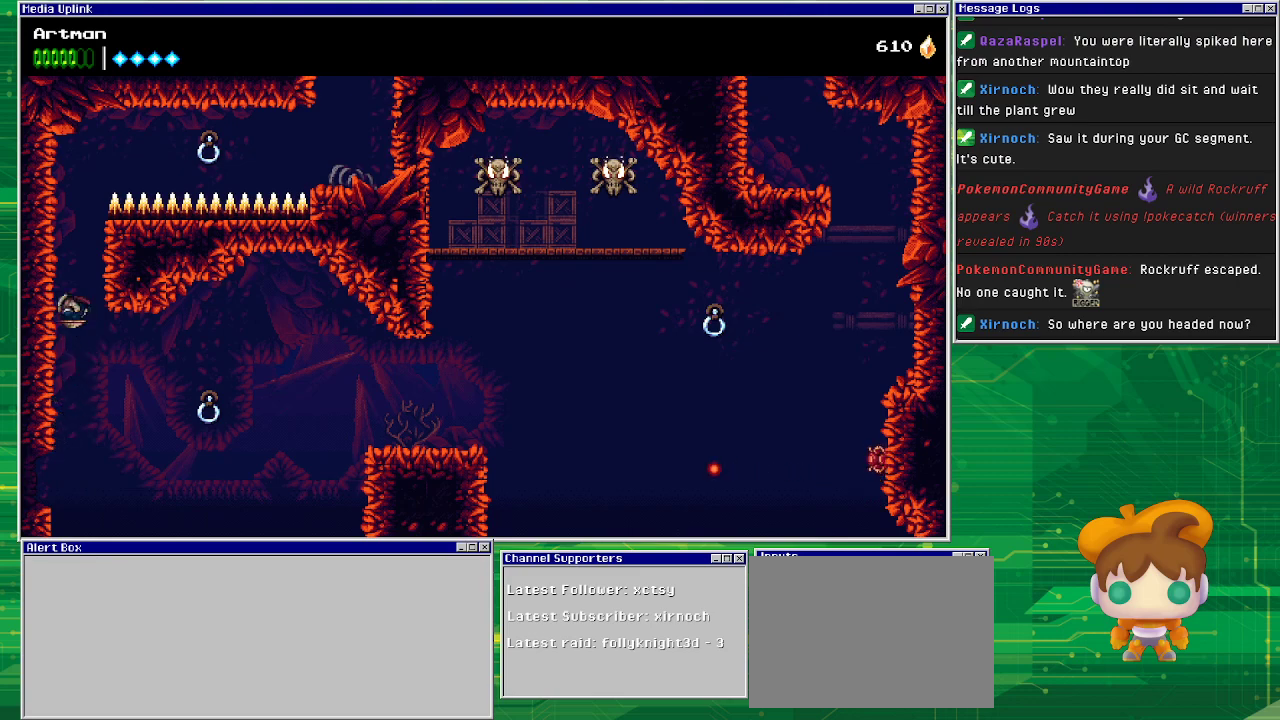
{"buttons": ["CROSS", "DPAD_LEFT"], "events": [[167, "CROSS", "up"], [267, "CROSS", "down"]]}
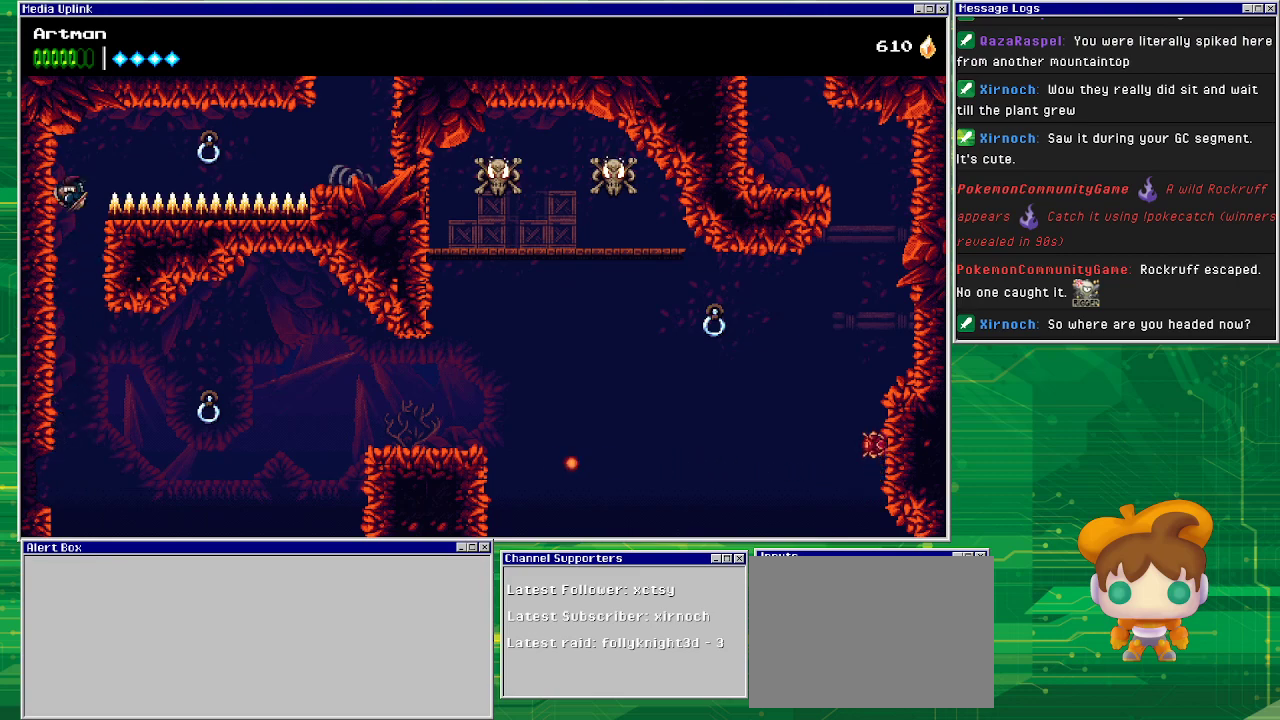
{"buttons": ["CROSS", "DPAD_RIGHT"], "events": [[133, "CROSS", "up"], [367, "CROSS", "down"], [367, "DPAD_LEFT", "up"], [400, "DPAD_RIGHT", "down"]]}
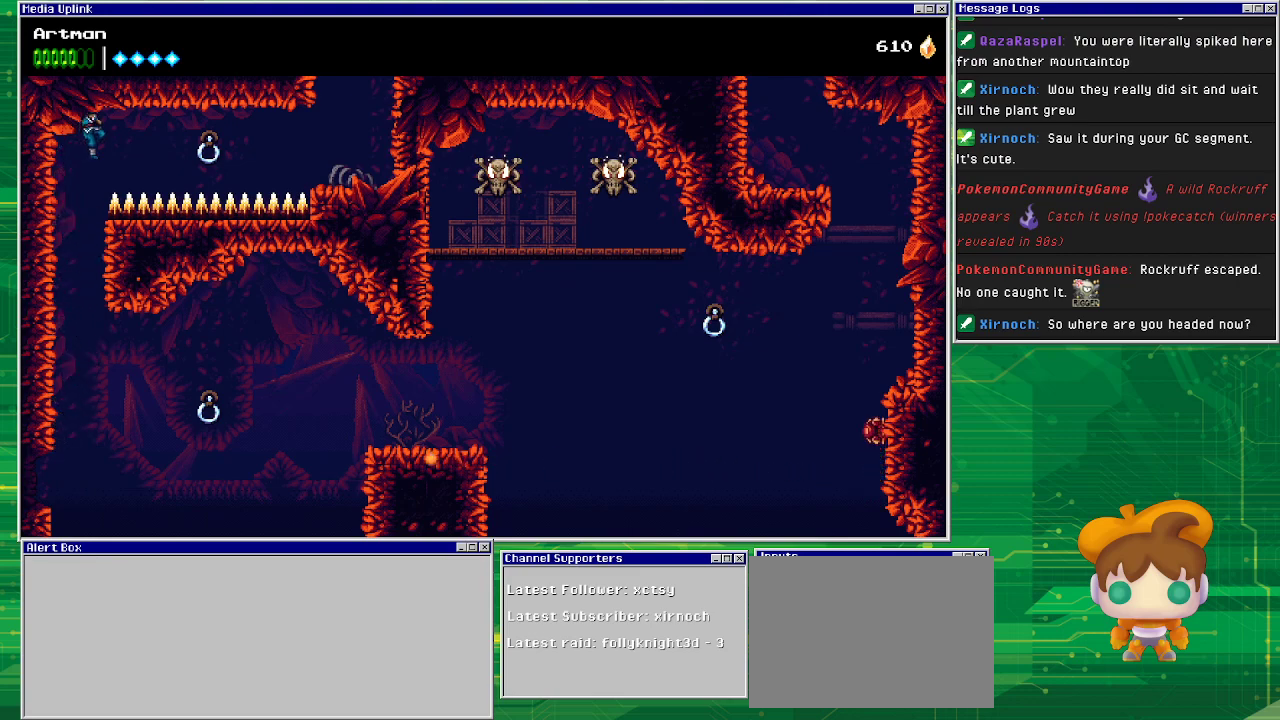
{"buttons": ["DPAD_RIGHT"], "events": [[100, "CROSS", "up"], [267, "CIRCLE", "down"], [500, "CIRCLE", "up"]]}
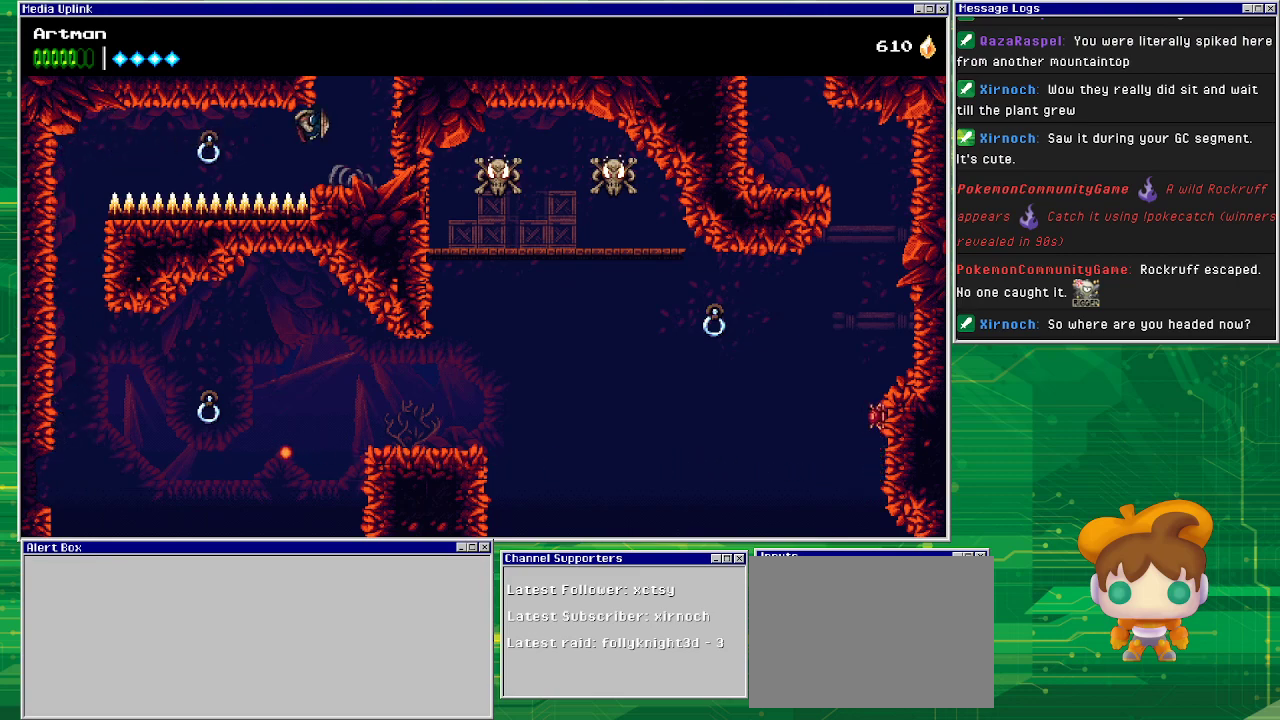
{"buttons": [], "events": [[333, "DPAD_RIGHT", "up"]]}
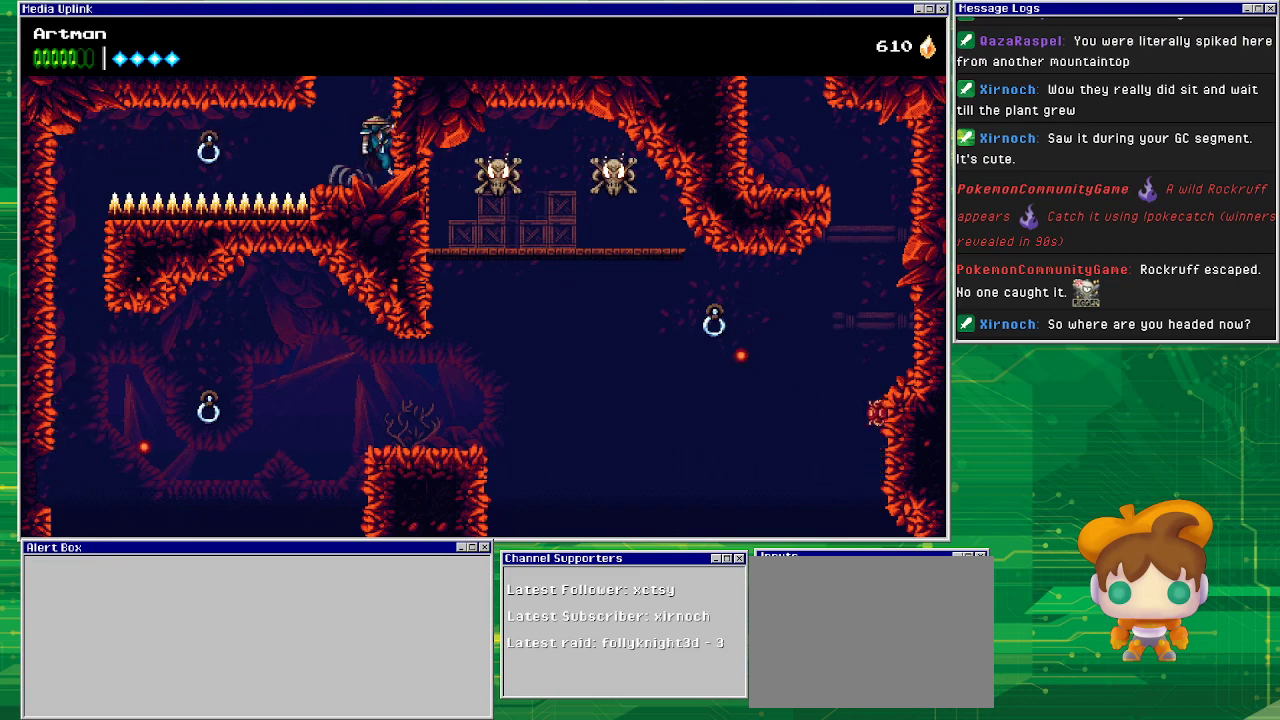
{"buttons": ["DPAD_RIGHT"], "events": [[133, "DPAD_RIGHT", "down"], [167, "CROSS", "down"], [433, "CROSS", "up"]]}
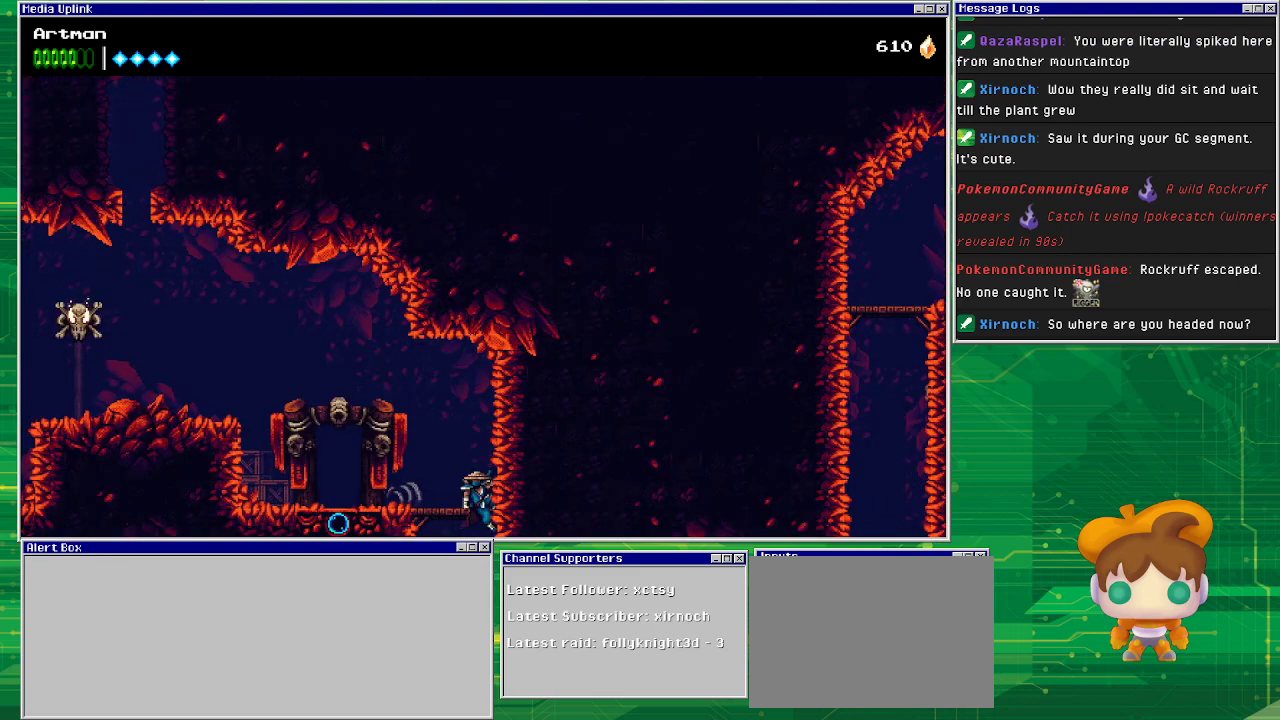
{"buttons": ["CROSS", "DPAD_LEFT"], "events": [[333, "DPAD_RIGHT", "up"], [400, "CROSS", "down"], [467, "DPAD_LEFT", "down"]]}
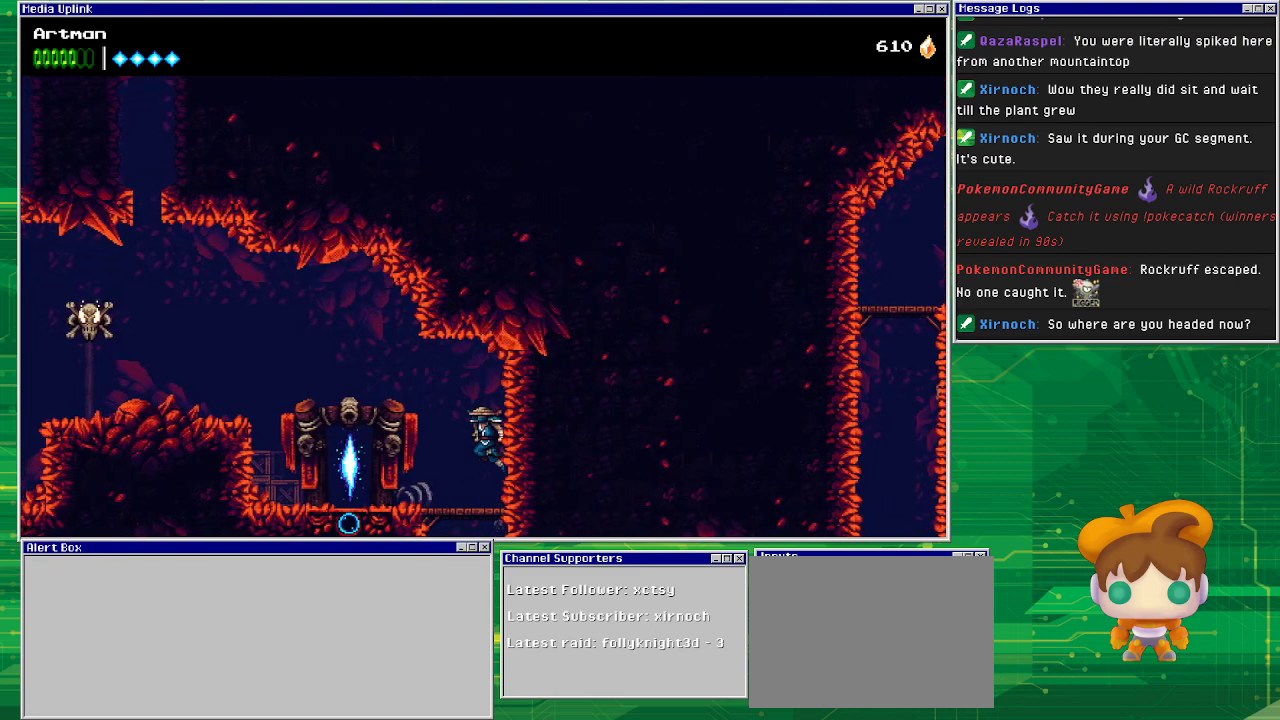
{"buttons": ["DPAD_LEFT"], "events": [[200, "CROSS", "up"]]}
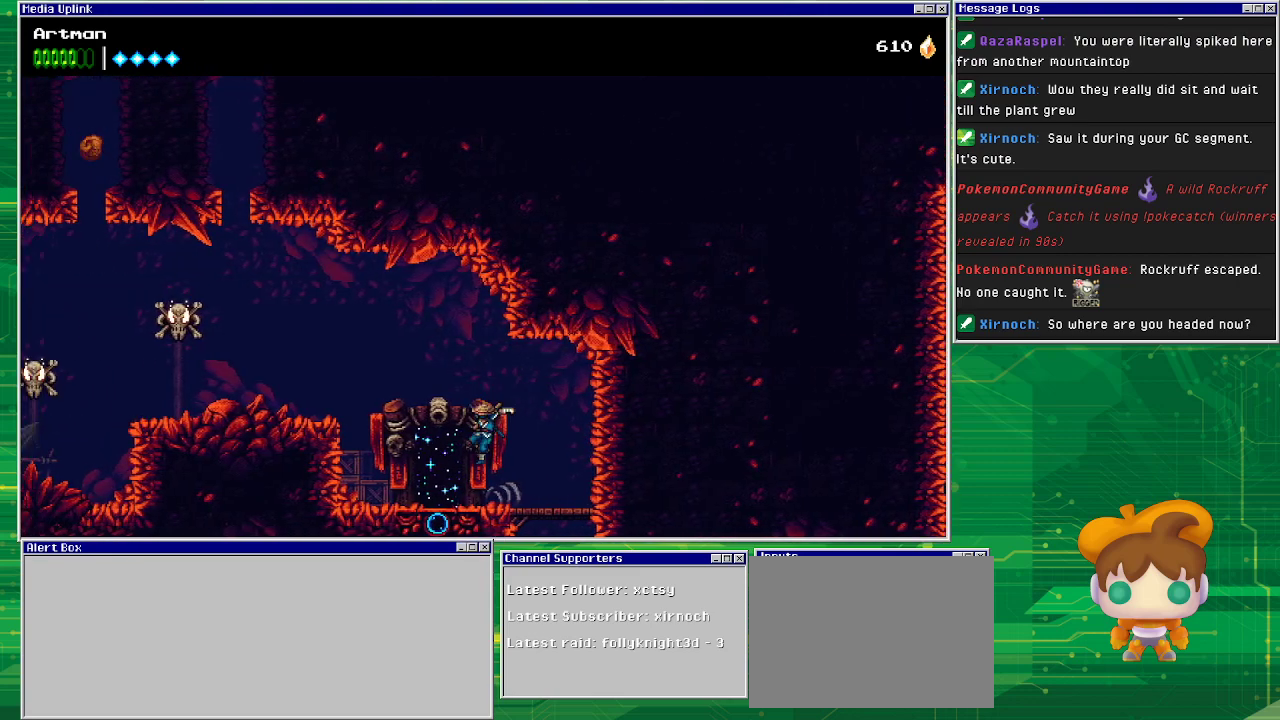
{"buttons": ["CROSS", "DPAD_LEFT"], "events": [[367, "CROSS", "down"]]}
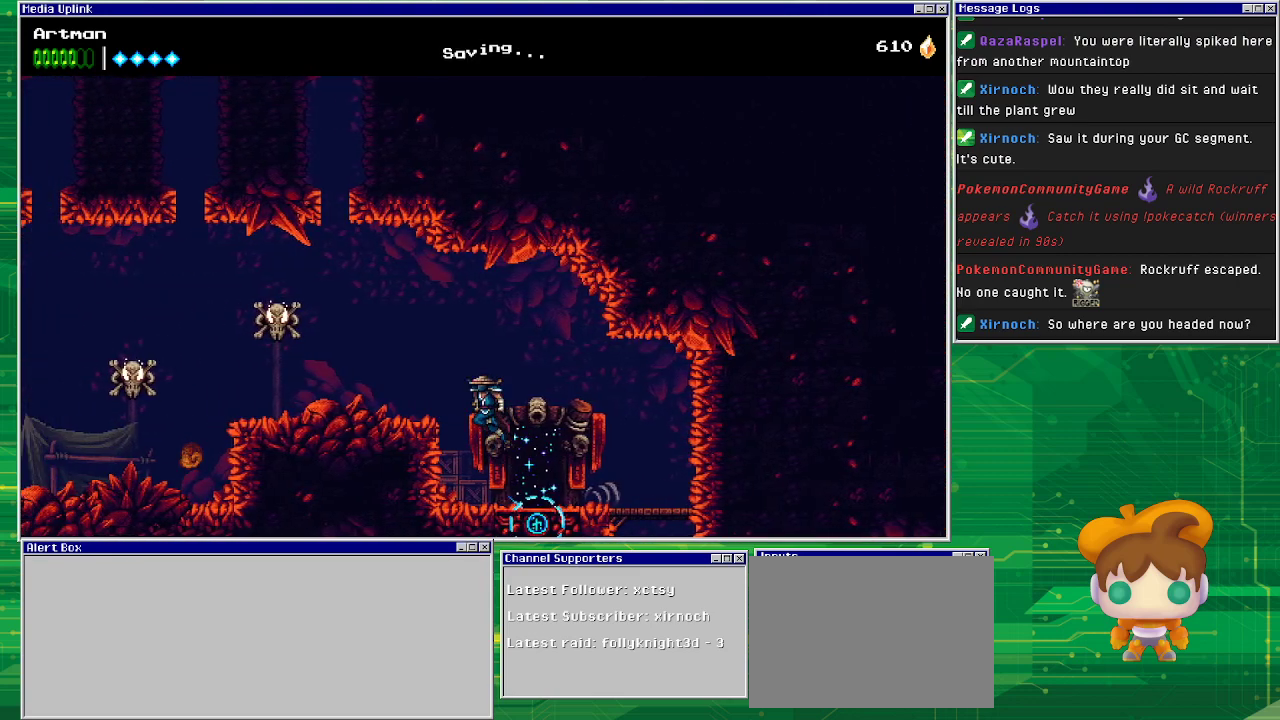
{"buttons": ["CROSS", "DPAD_LEFT"], "events": [[100, "CROSS", "up"], [500, "CROSS", "down"]]}
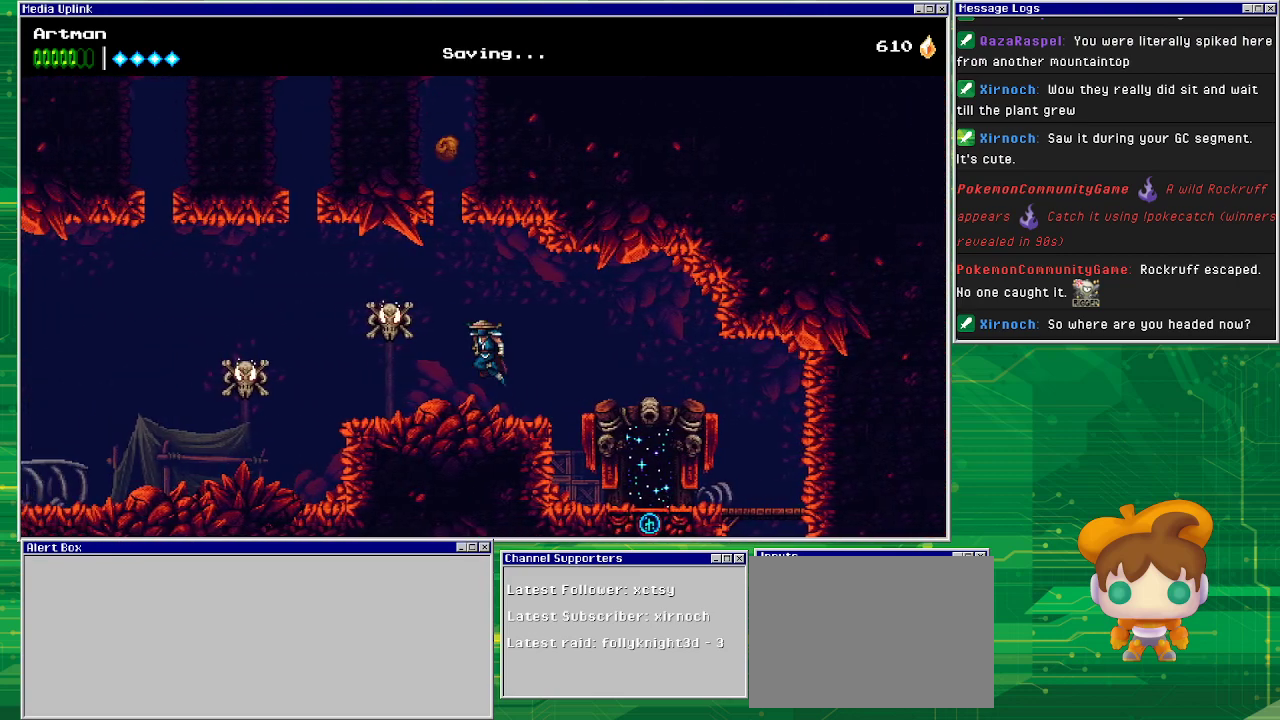
{"buttons": ["DPAD_RIGHT"], "events": [[67, "SQUARE", "down"], [133, "CROSS", "up"], [200, "SQUARE", "up"], [233, "DPAD_LEFT", "up"], [267, "DPAD_RIGHT", "down"]]}
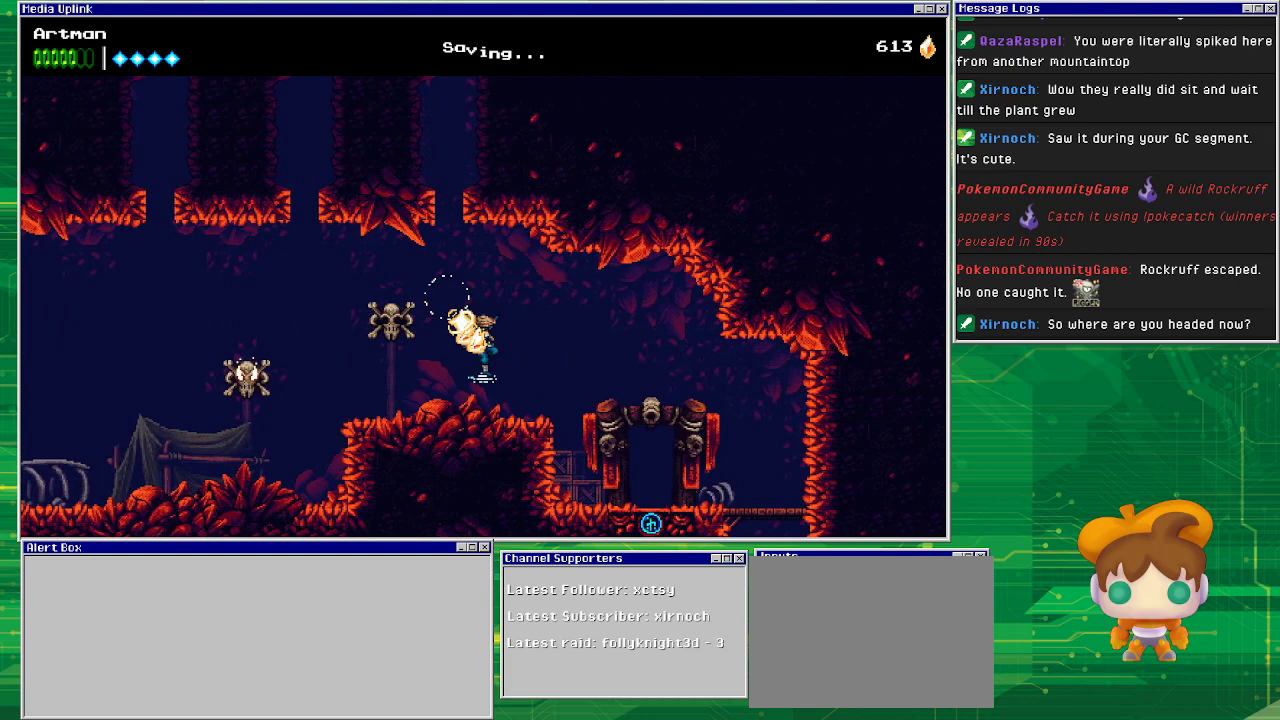
{"buttons": ["DPAD_LEFT"], "events": [[33, "DPAD_RIGHT", "up"], [167, "DPAD_LEFT", "down"]]}
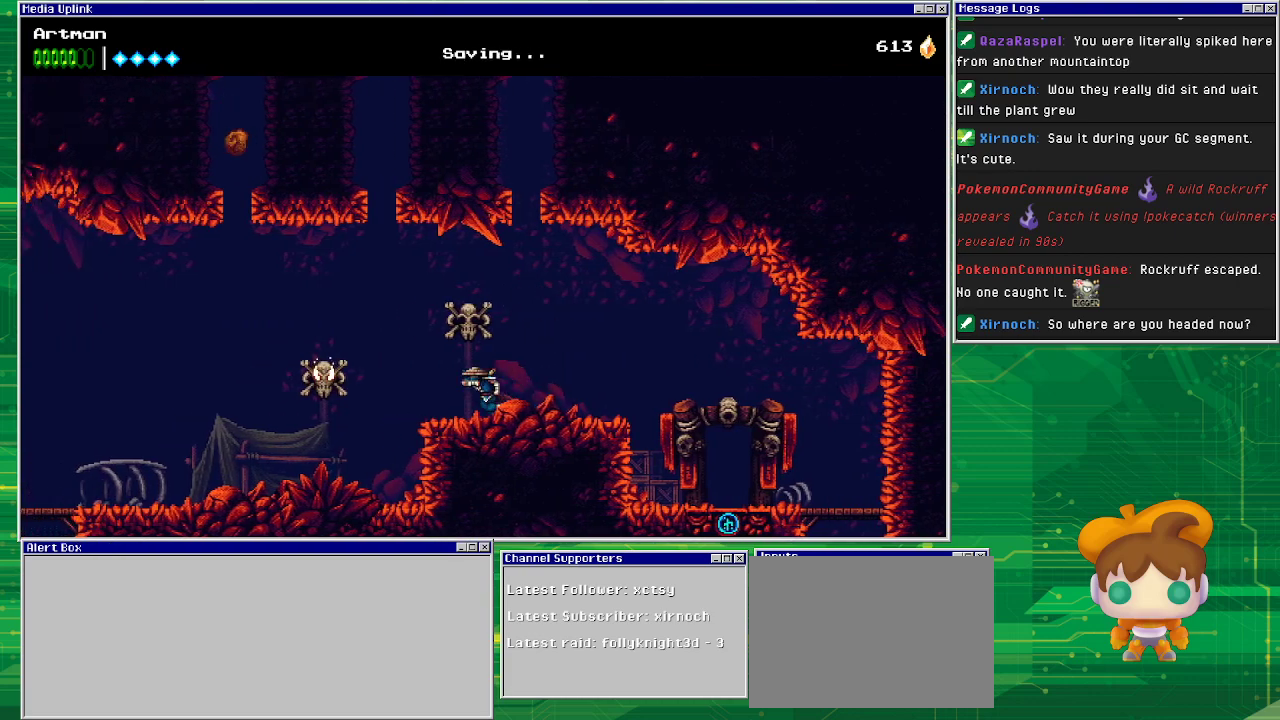
{"buttons": ["DPAD_LEFT"], "events": [[233, "CROSS", "down"], [300, "CROSS", "up"]]}
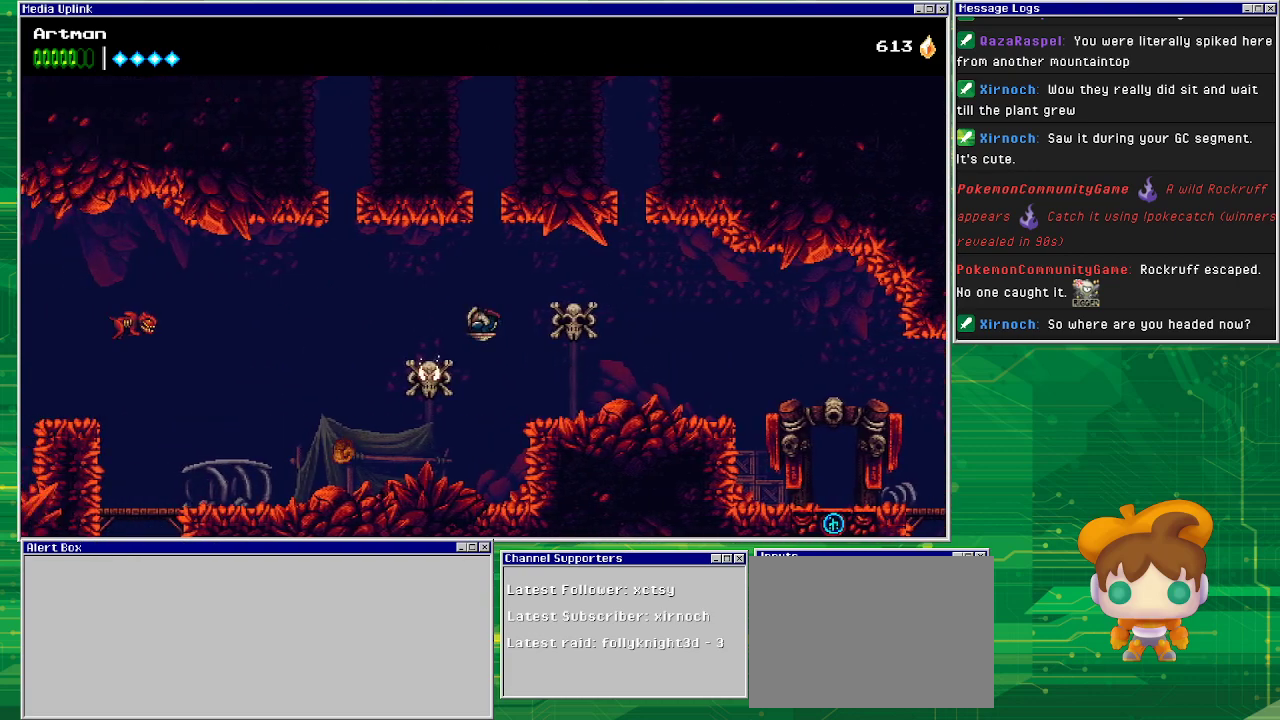
{"buttons": [], "events": [[100, "SQUARE", "down"], [167, "DPAD_LEFT", "up"], [200, "SQUARE", "up"]]}
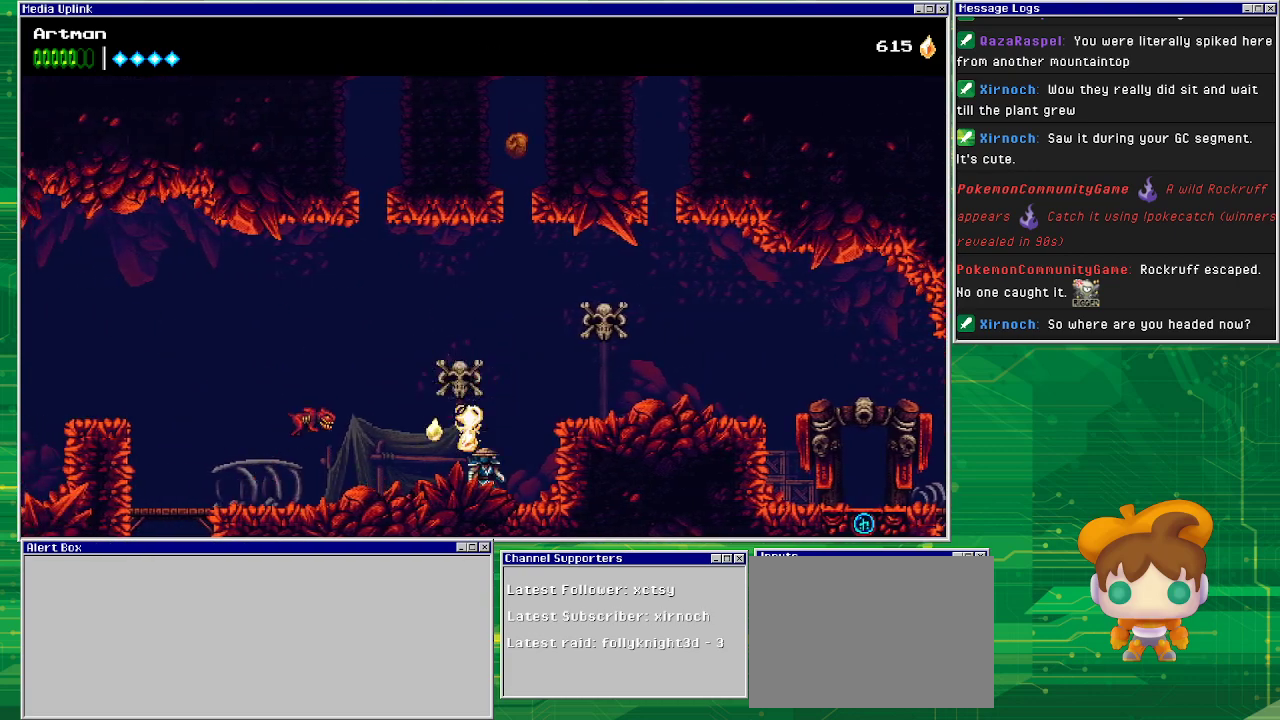
{"buttons": [], "events": [[400, "SQUARE", "down"], [467, "SQUARE", "up"]]}
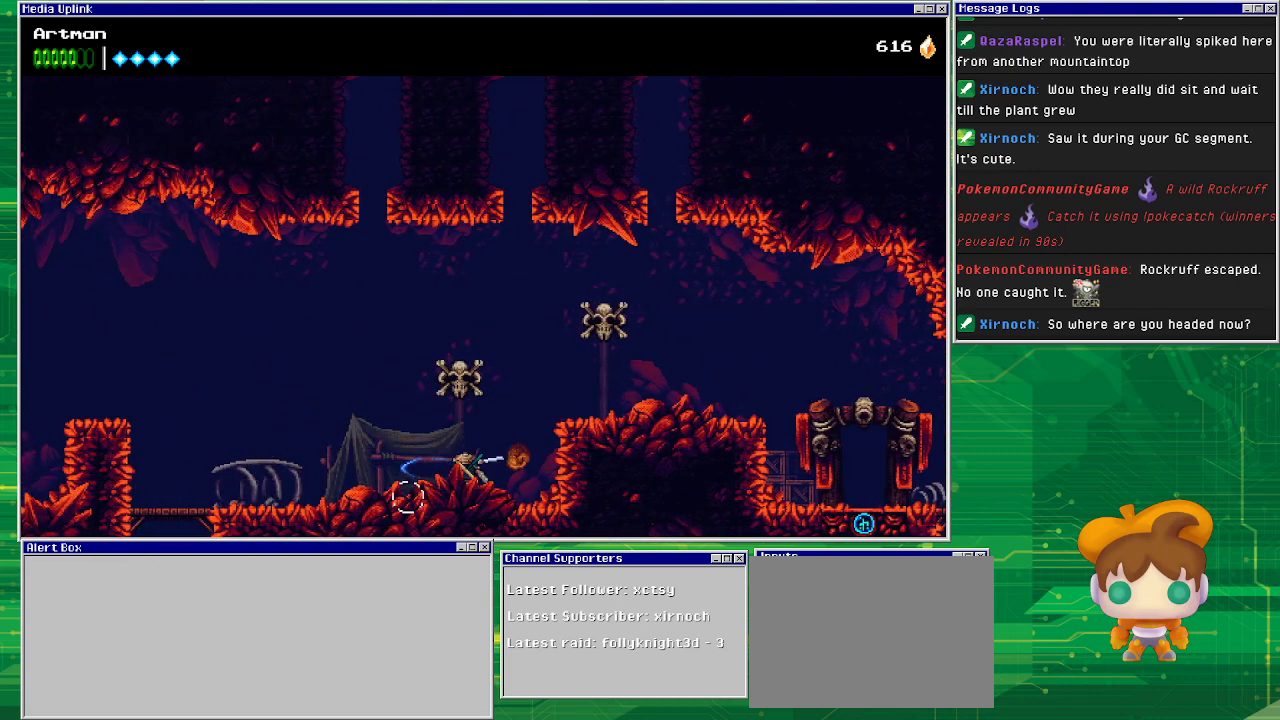
{"buttons": ["DPAD_RIGHT"], "events": [[33, "DPAD_LEFT", "down"], [300, "DPAD_LEFT", "up"], [367, "DPAD_RIGHT", "down"]]}
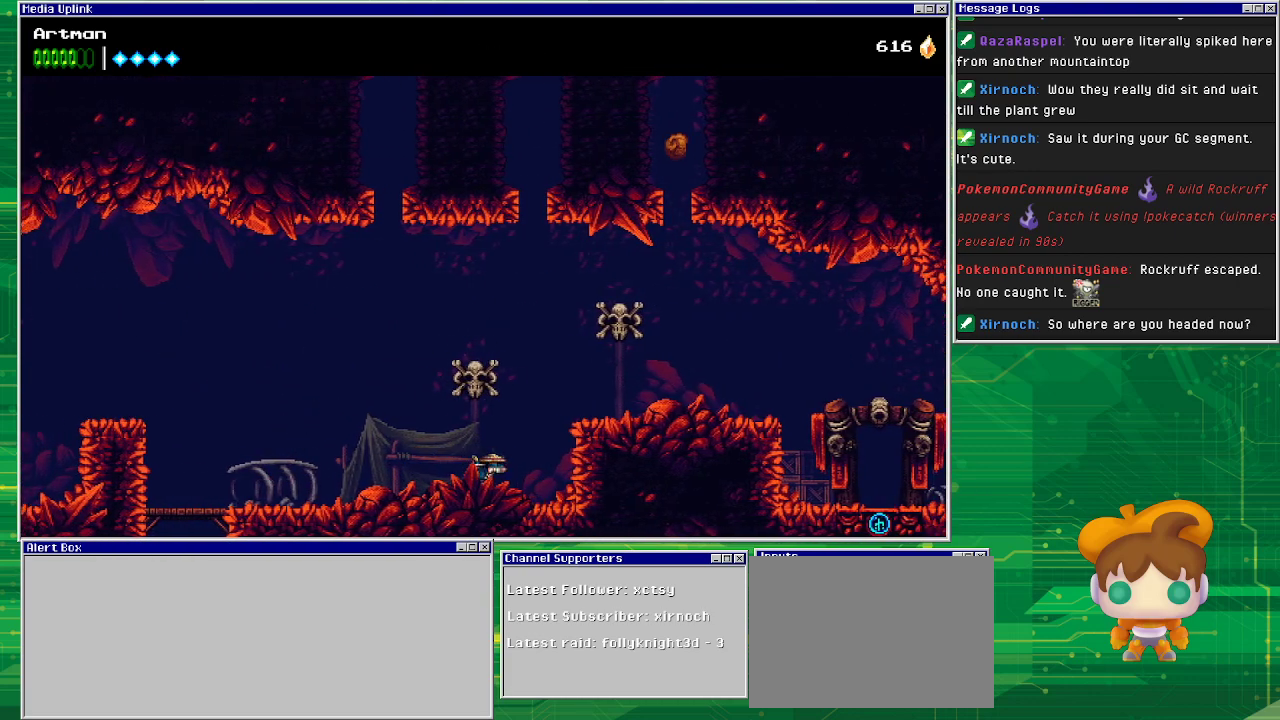
{"buttons": ["DPAD_RIGHT"], "events": [[67, "CROSS", "down"], [333, "CROSS", "up"]]}
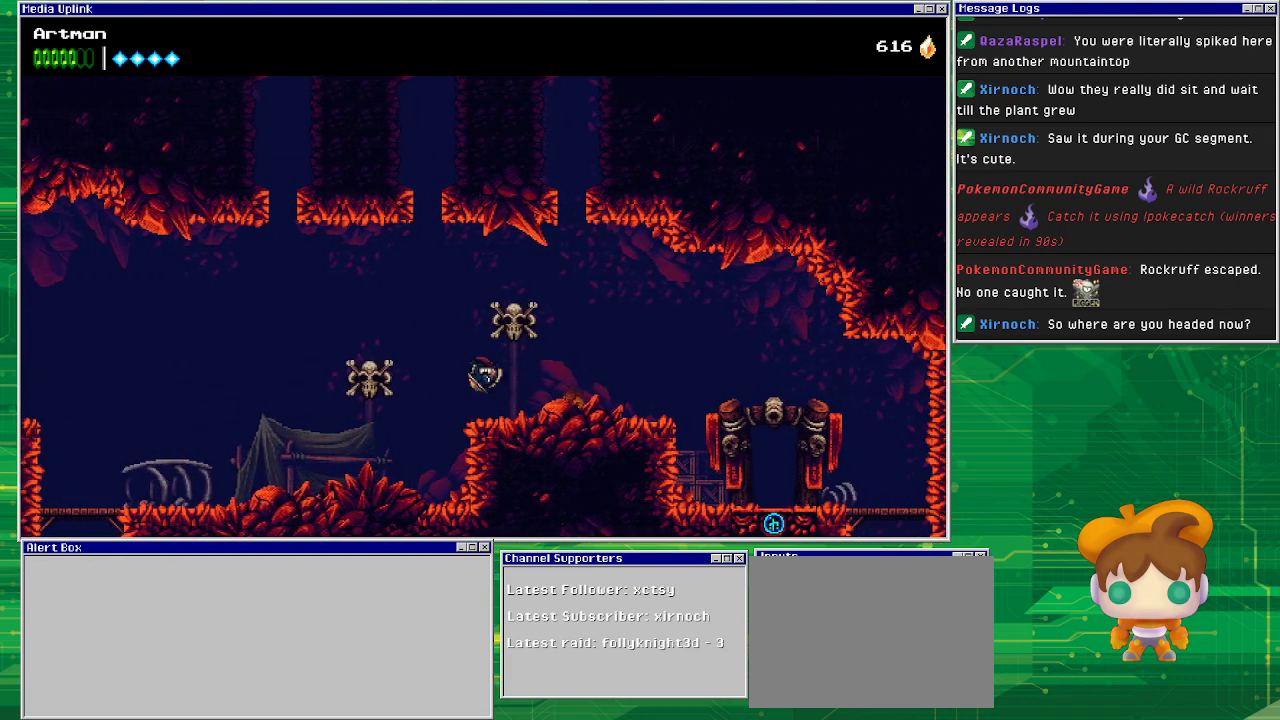
{"buttons": ["DPAD_RIGHT"], "events": []}
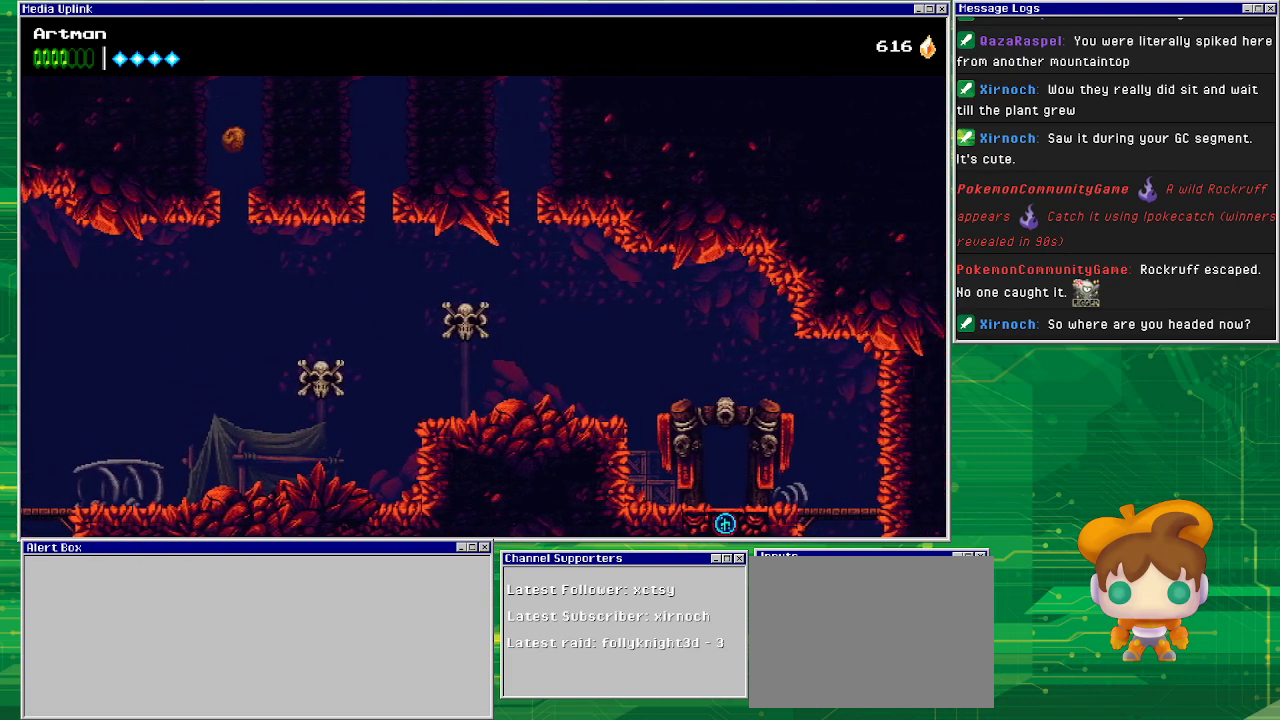
{"buttons": ["DPAD_RIGHT"], "events": []}
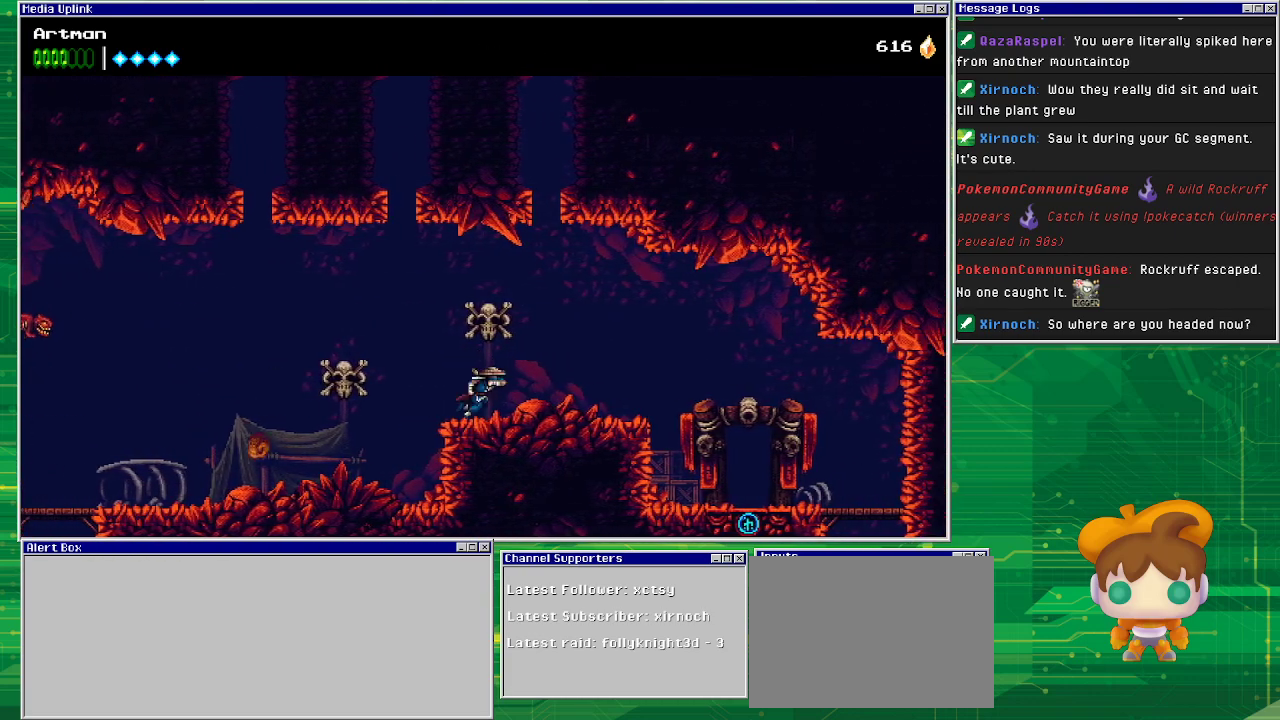
{"buttons": ["DPAD_RIGHT"], "events": []}
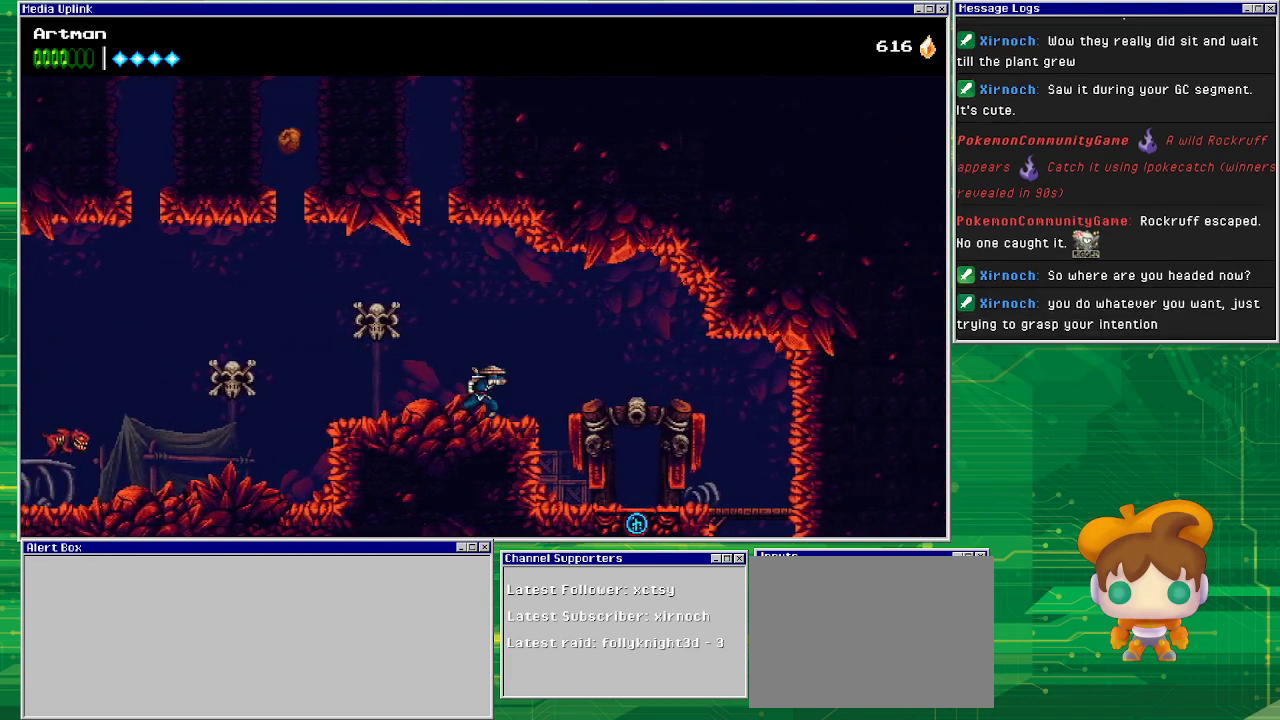
{"buttons": [], "events": [[233, "DPAD_RIGHT", "up"]]}
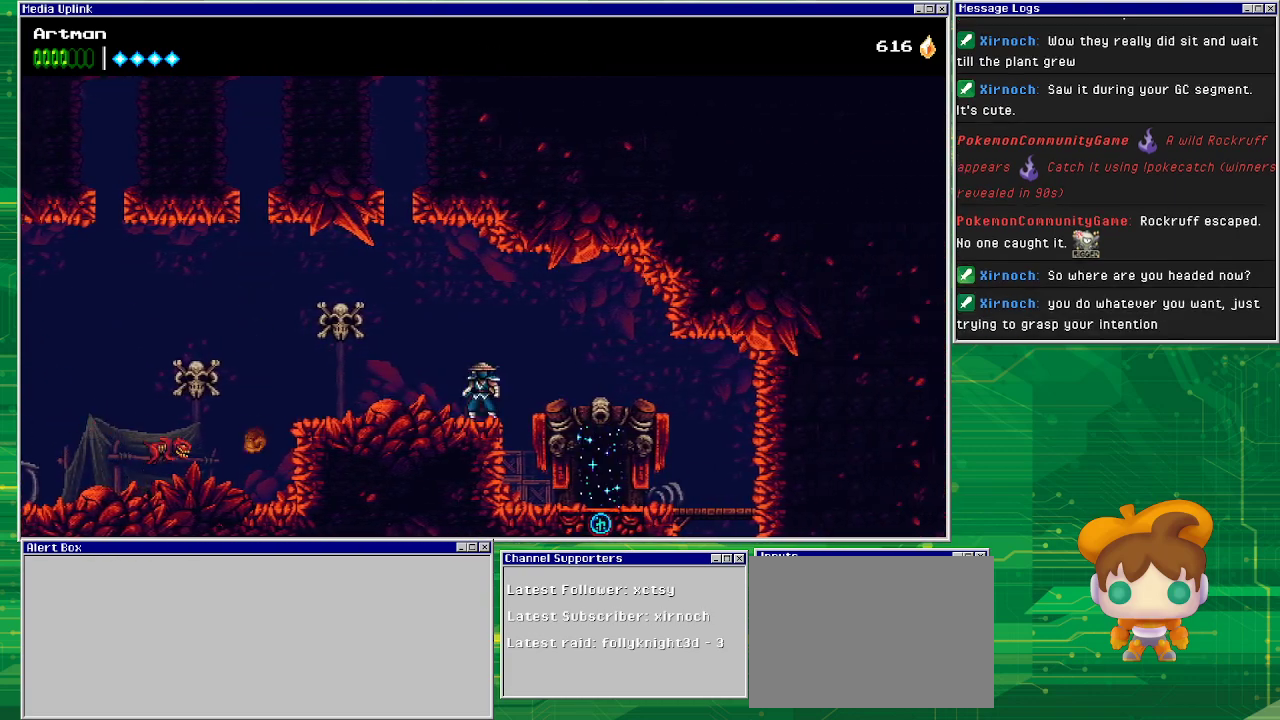
{"buttons": [], "events": [[333, "DPAD_RIGHT", "down"], [433, "DPAD_RIGHT", "up"]]}
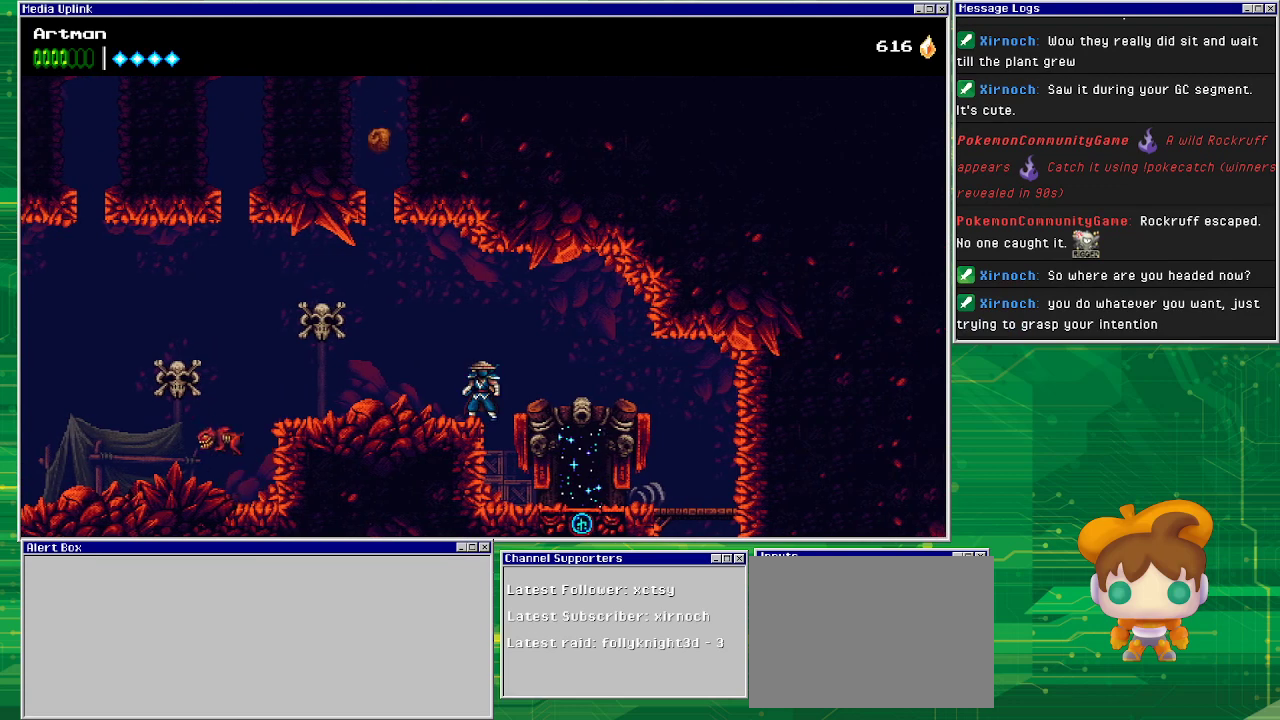
{"buttons": [], "events": [[67, "DPAD_LEFT", "down"], [167, "DPAD_LEFT", "up"]]}
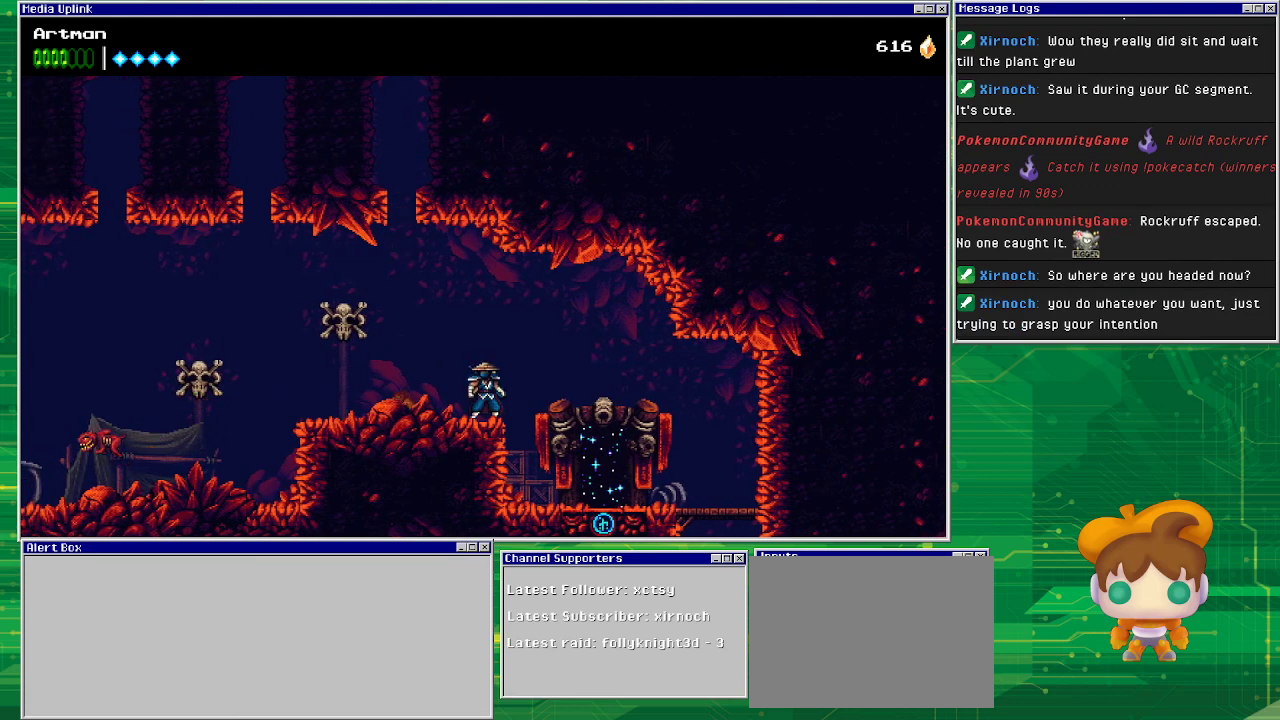
{"buttons": ["START"], "events": [[367, "START", "down"]]}
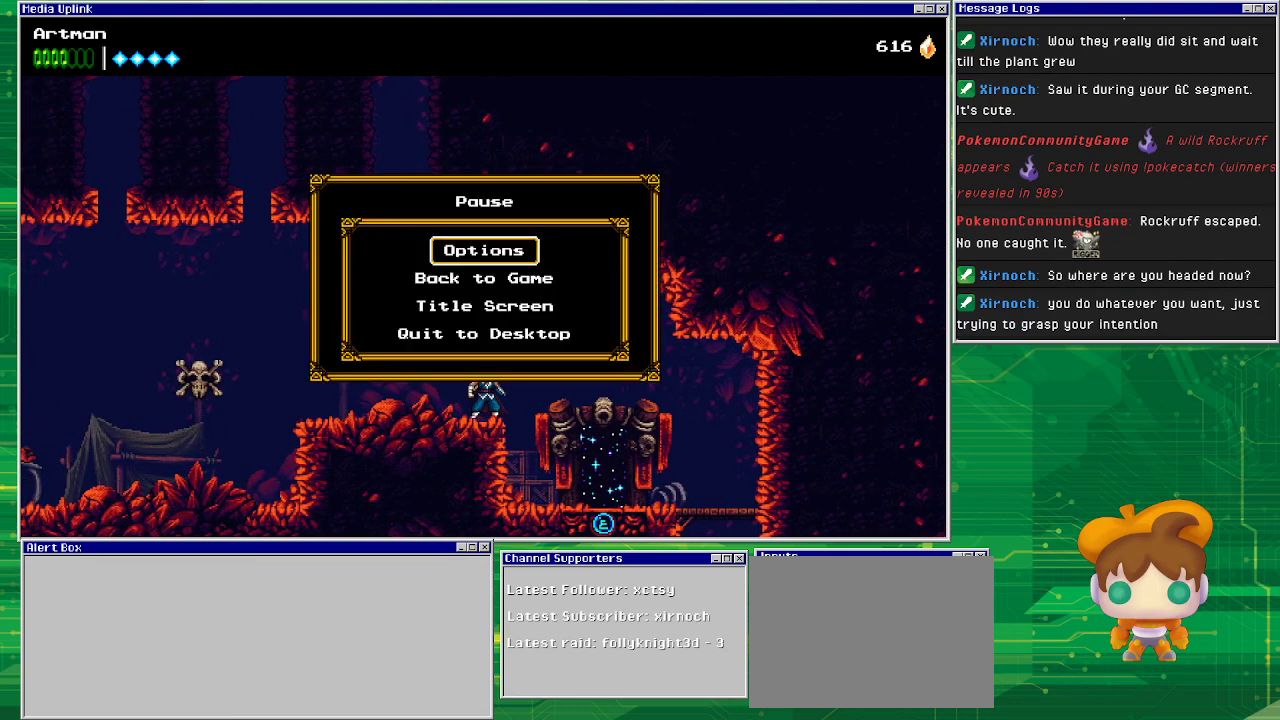
{"buttons": ["START"], "events": [[67, "START", "up"], [500, "START", "down"]]}